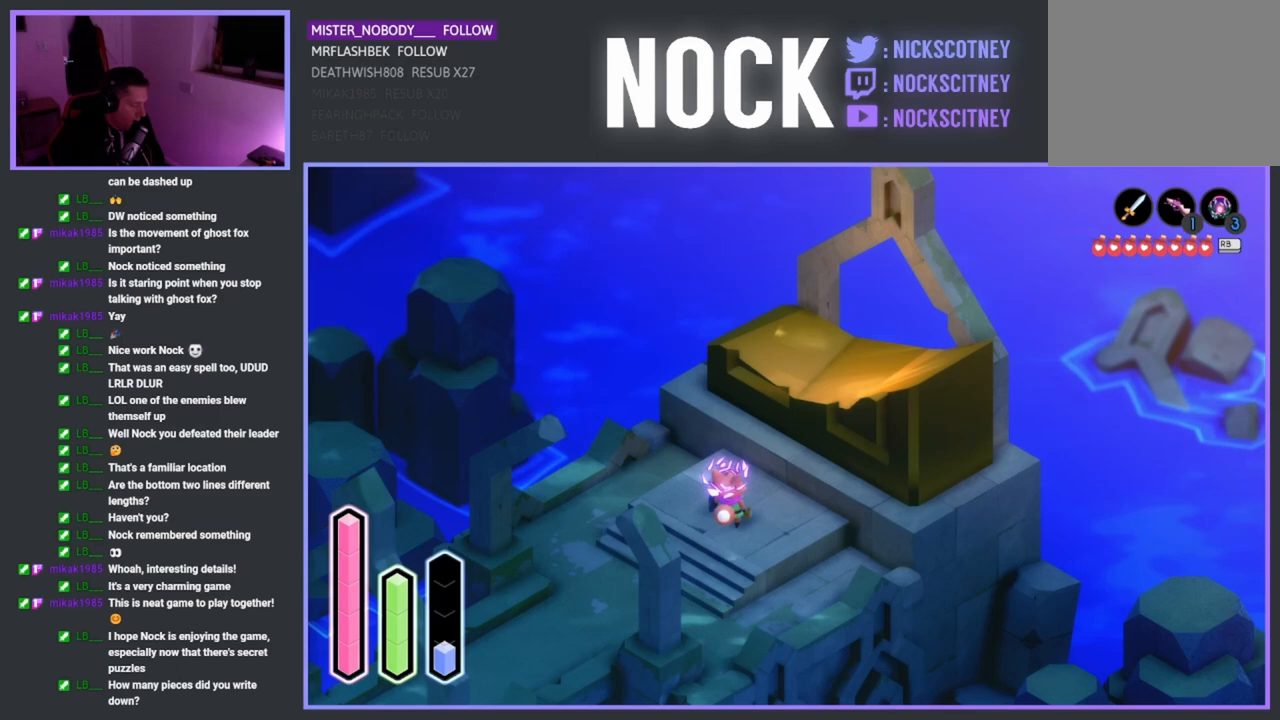
Gameplay with a controller (PlayStation layout); each line is a JSON object with the inputs held at the frame after it. "events" lists button and stick changes between this image and that frame as [ms after this image, input, new state], when the widget could be followed in between.
{"buttons": [], "left_stick": "center", "right_stick": "center", "events": [[33, "DPAD_UP", "up"], [183, "DPAD_RIGHT", "down"], [383, "DPAD_RIGHT", "up"]]}
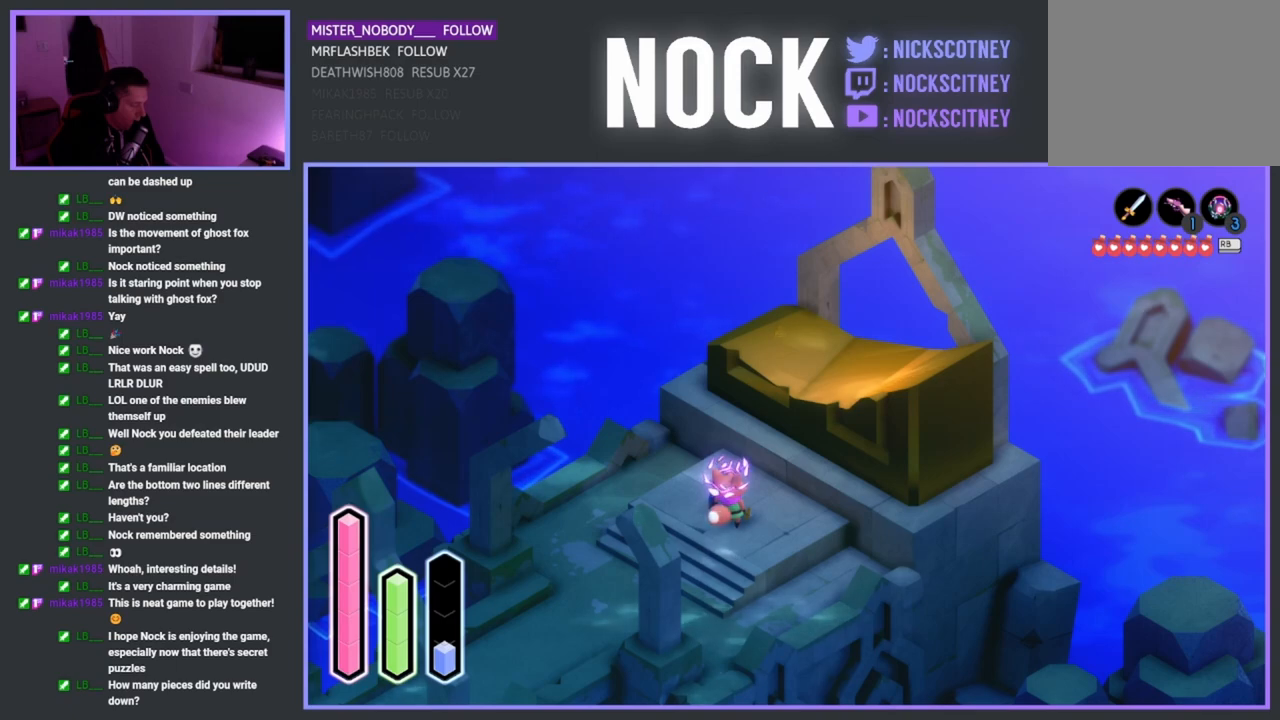
{"buttons": ["DPAD_LEFT"], "left_stick": "center", "right_stick": "center", "events": [[33, "DPAD_UP", "down"], [200, "DPAD_UP", "up"], [367, "DPAD_LEFT", "down"]]}
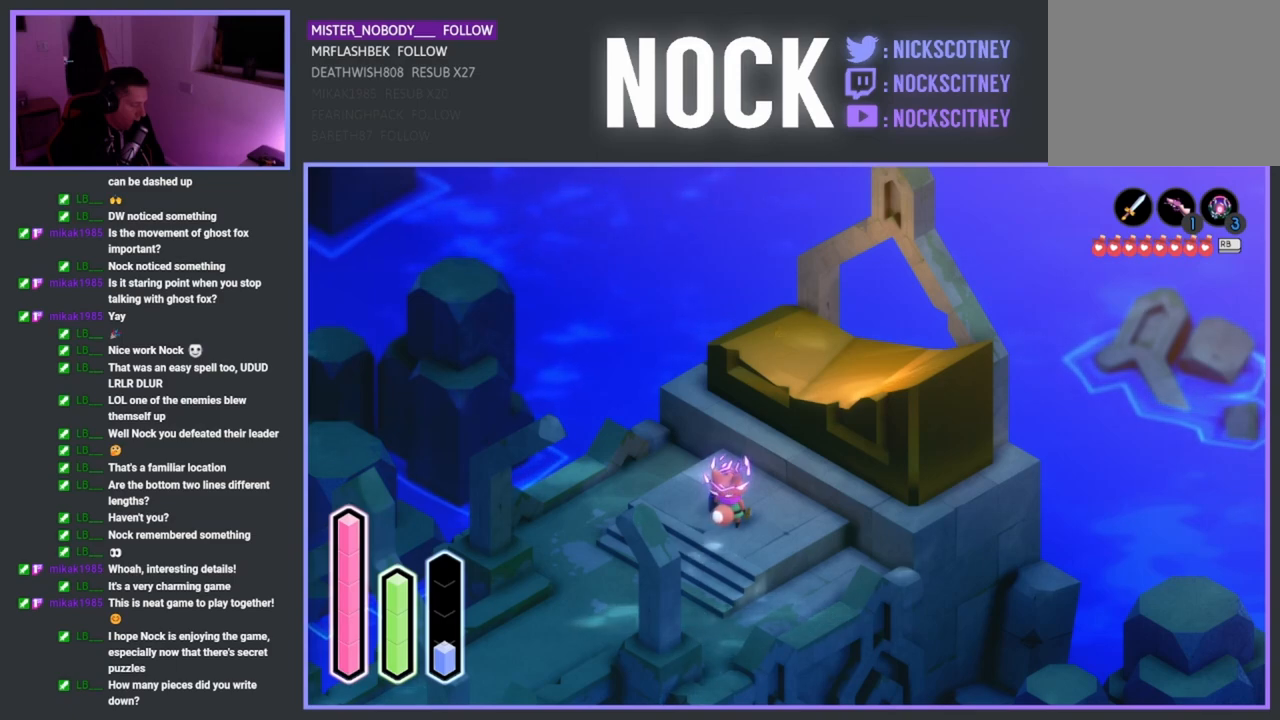
{"buttons": [], "left_stick": "center", "right_stick": "center", "events": [[67, "DPAD_LEFT", "up"], [217, "DPAD_UP", "down"], [400, "DPAD_UP", "up"]]}
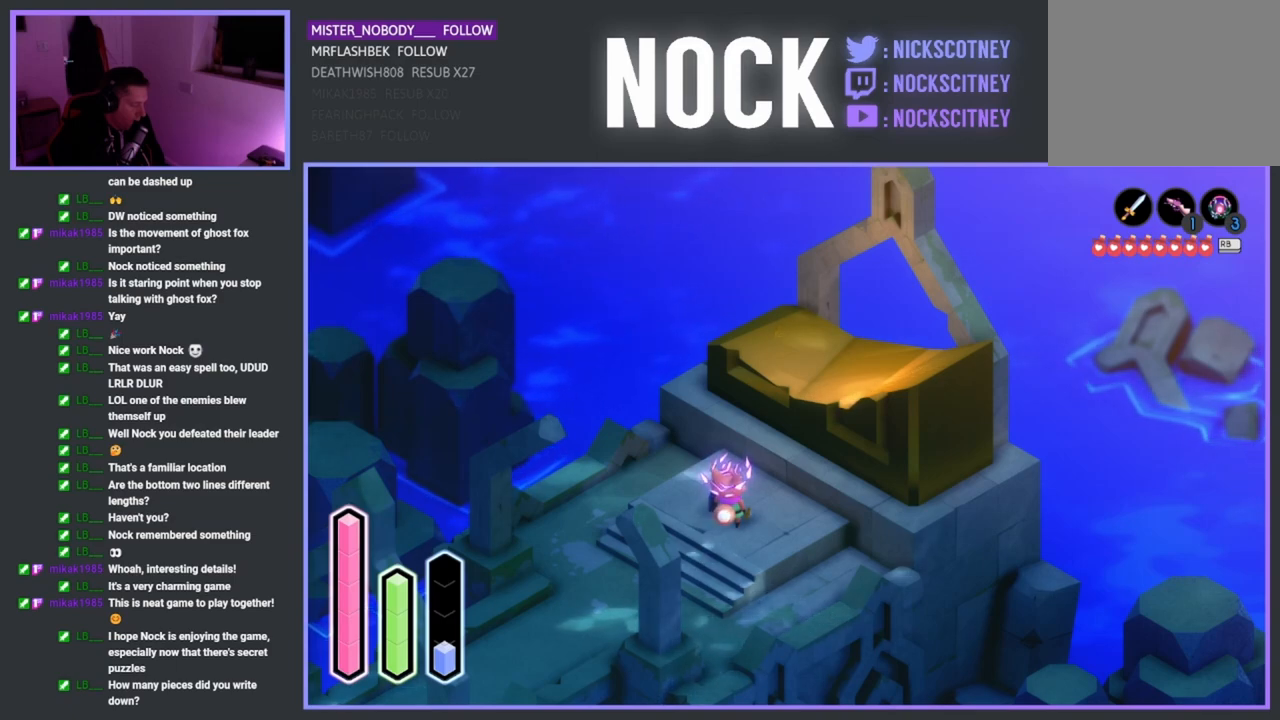
{"buttons": ["DPAD_DOWN"], "left_stick": "center", "right_stick": "center", "events": [[67, "DPAD_RIGHT", "down"], [267, "DPAD_RIGHT", "up"], [417, "DPAD_DOWN", "down"]]}
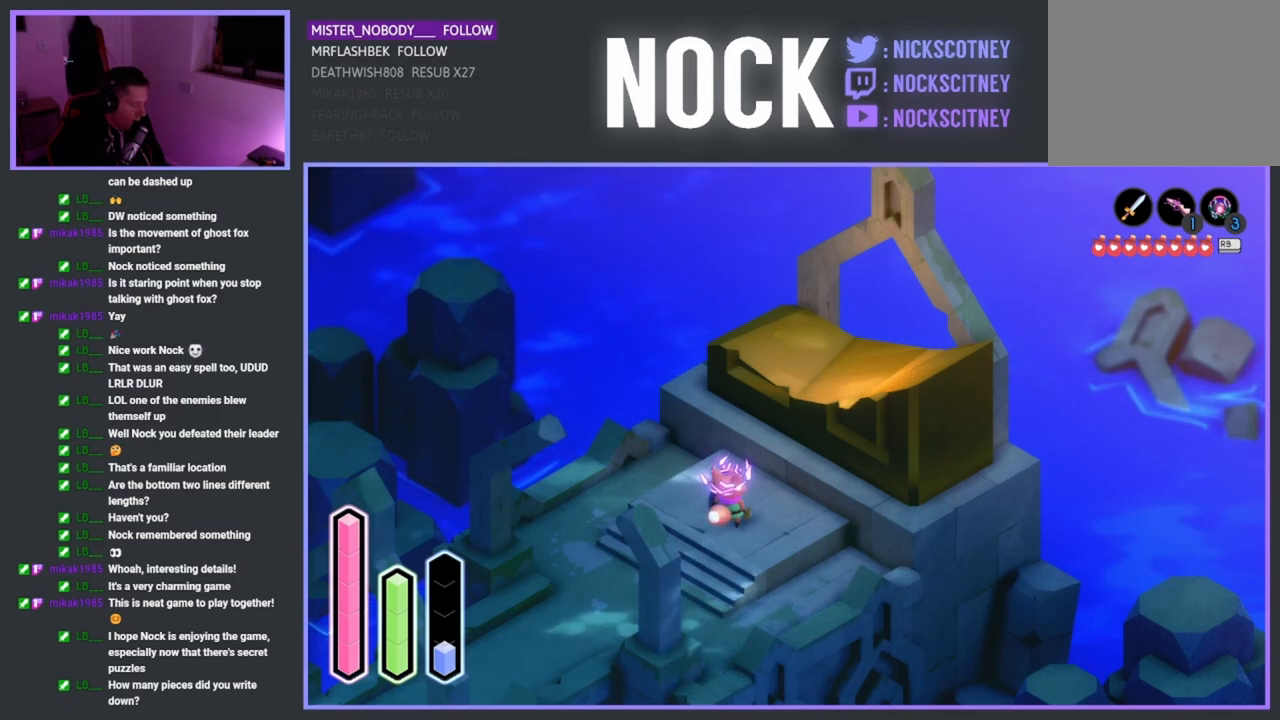
{"buttons": [], "left_stick": "center", "right_stick": "center", "events": [[67, "DPAD_DOWN", "up"], [200, "DPAD_RIGHT", "down"], [400, "DPAD_RIGHT", "up"]]}
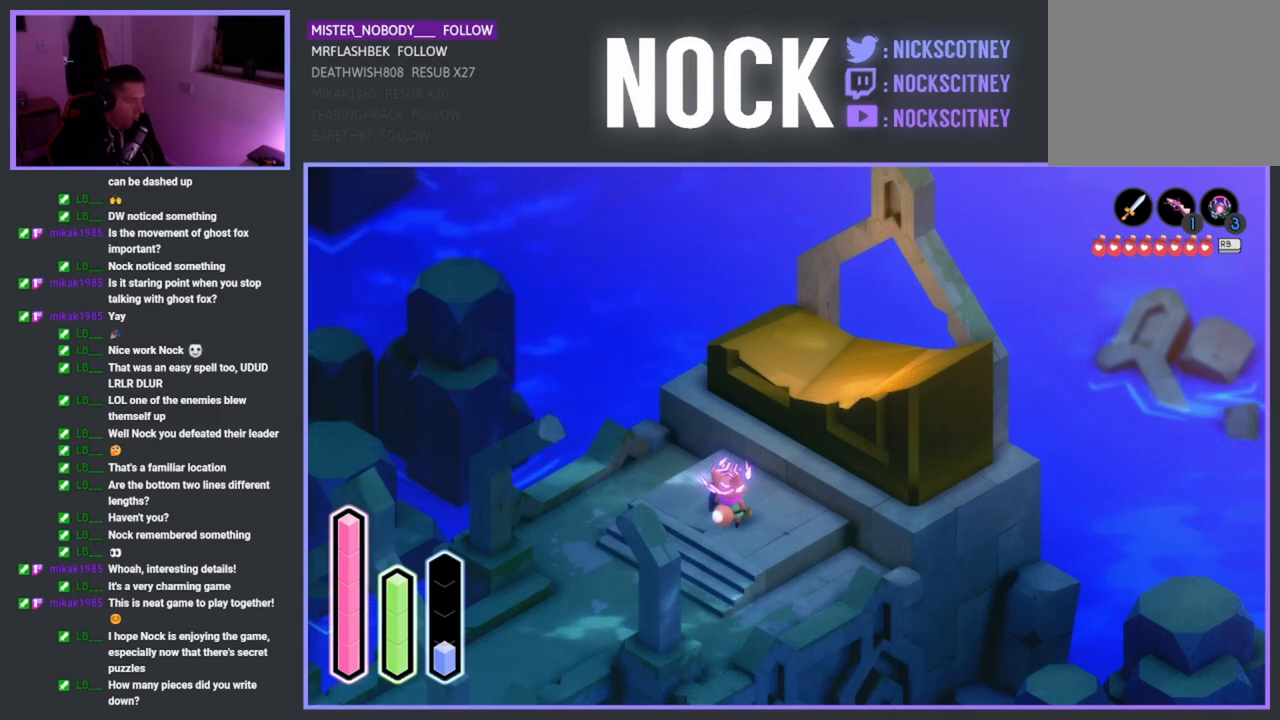
{"buttons": [], "left_stick": "center", "right_stick": "center", "events": [[33, "DPAD_UP", "down"], [167, "DPAD_UP", "up"]]}